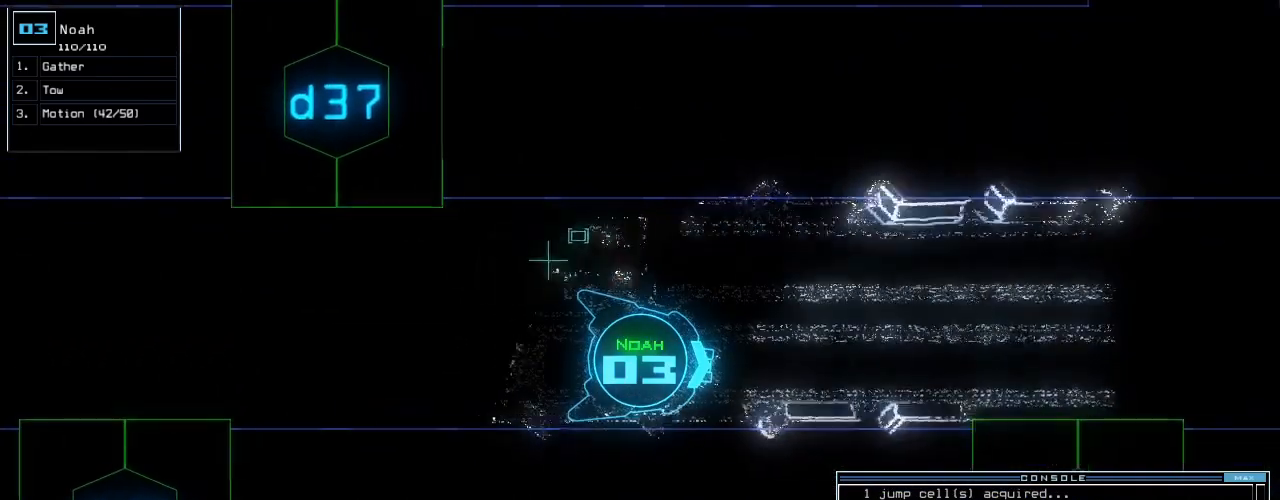
Gameplay with keyboard; each line is a JSON object with the keys held at the frame after it. "events" lists presses ("down") and releases ("up") of ".", "0", "1", "2", "3", "4", "5", "6", "7", "8", "9", "a", "b", "backspace", "c", "caps_lock", "comma", "ctrl_l", "ctrl_r", "d", "down", "e", "equals", "escape", "f", "f8", "g", "h", "i", "j", "k", "l", "left", "m", "minus", "n", "num3", "num9", "o", "p", "q", "quote", "r", "return", "right", "s", "semicolon", "shift_l", "shift_r", "space", "t", "tab", "tilde", "u", "up", "v", "w", "x", "y" and "z" between this image and that frame as [ms after this image, input, new state], when the widget could be followed in between. No other keys are recorded. Mouse input is not recorded. Not read: other_keys.
{"keys": ["up"]}
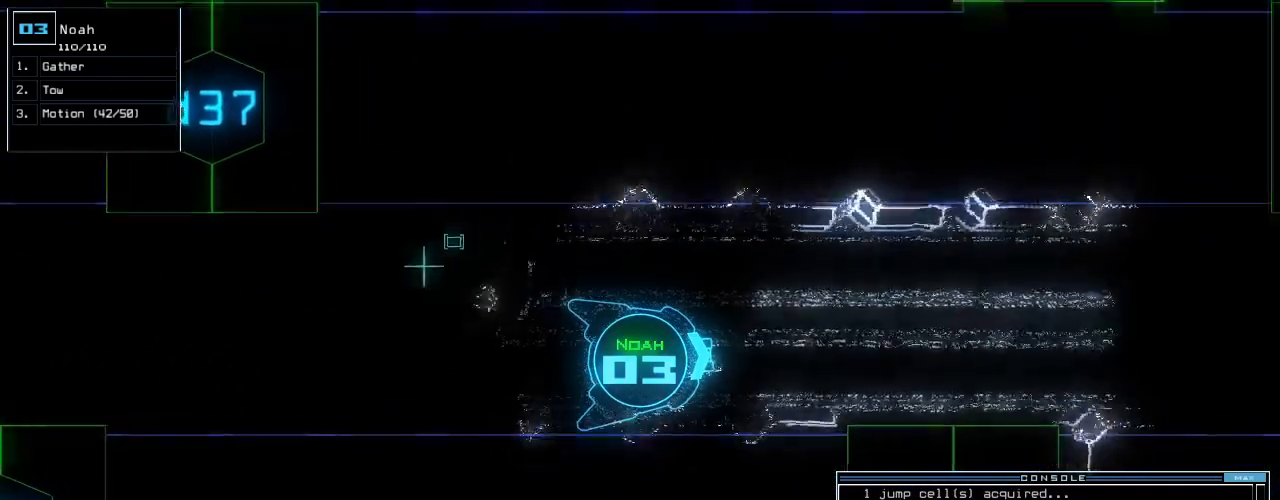
{"keys": ["up"], "events": []}
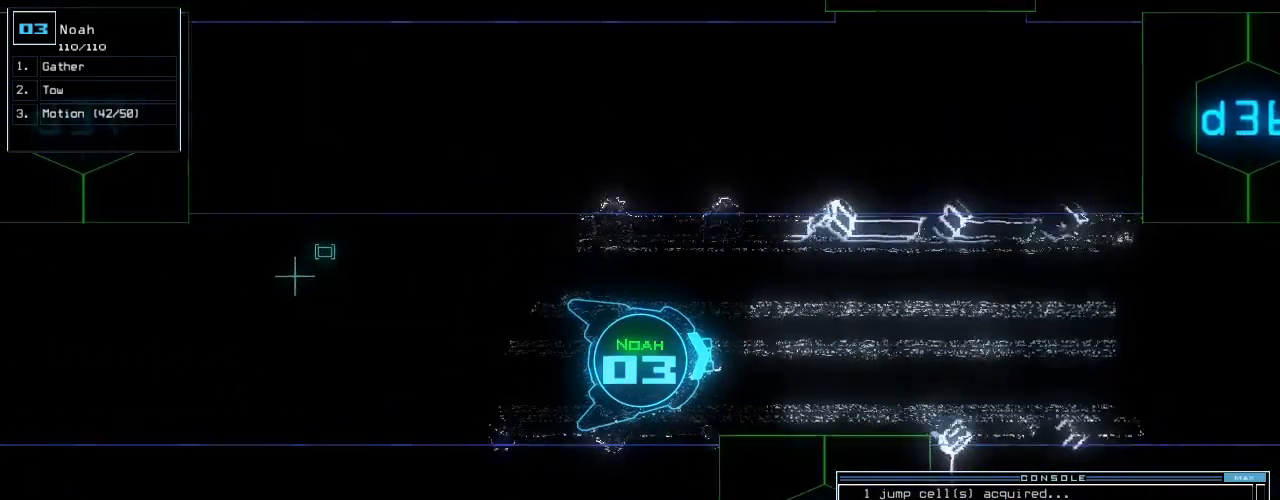
{"keys": ["up"], "events": []}
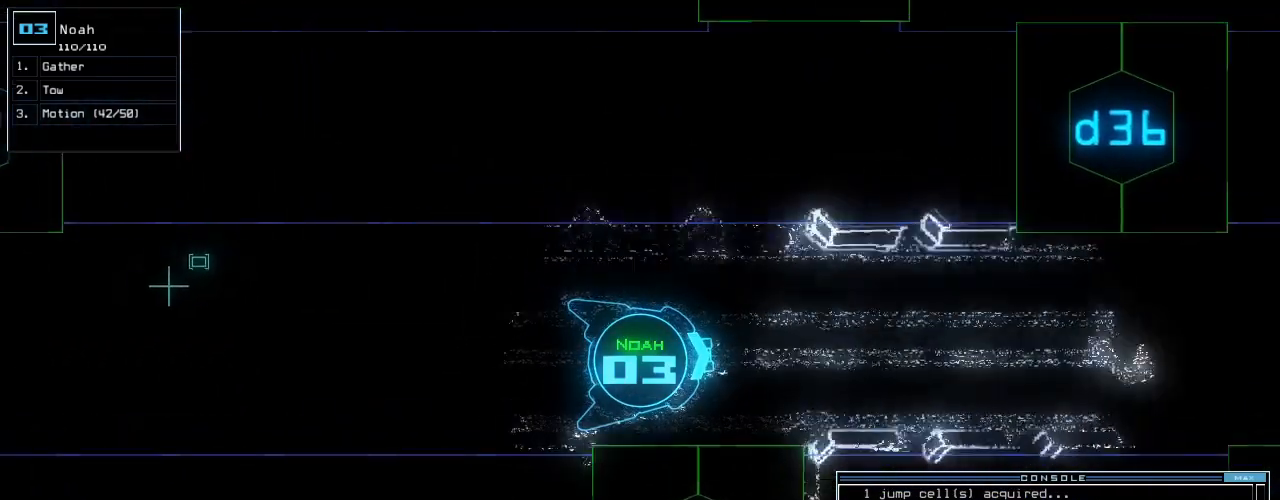
{"keys": ["up"], "events": []}
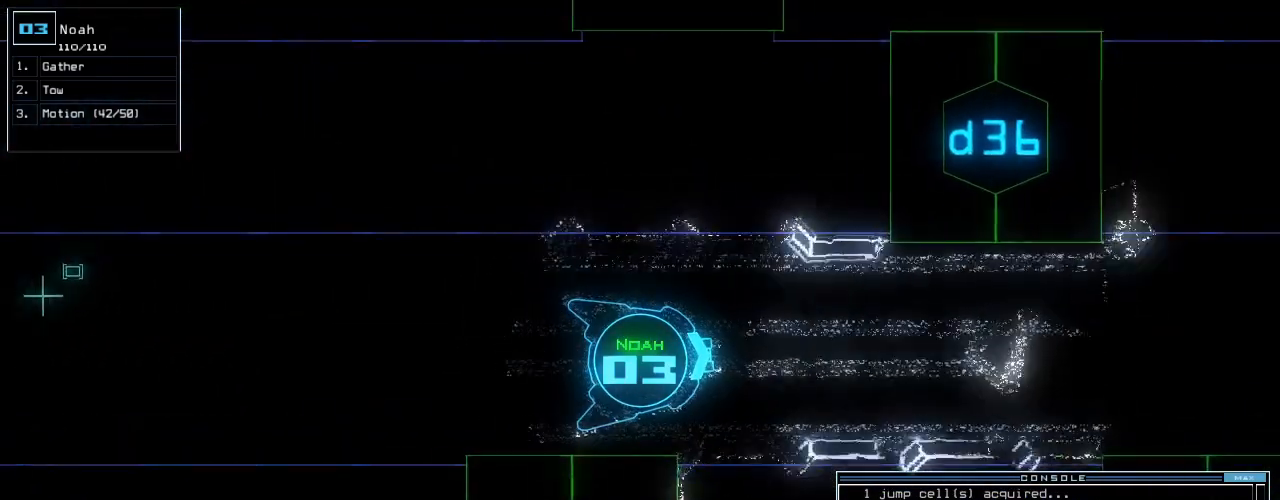
{"keys": ["d", "up"], "events": [[500, "d", "down"]]}